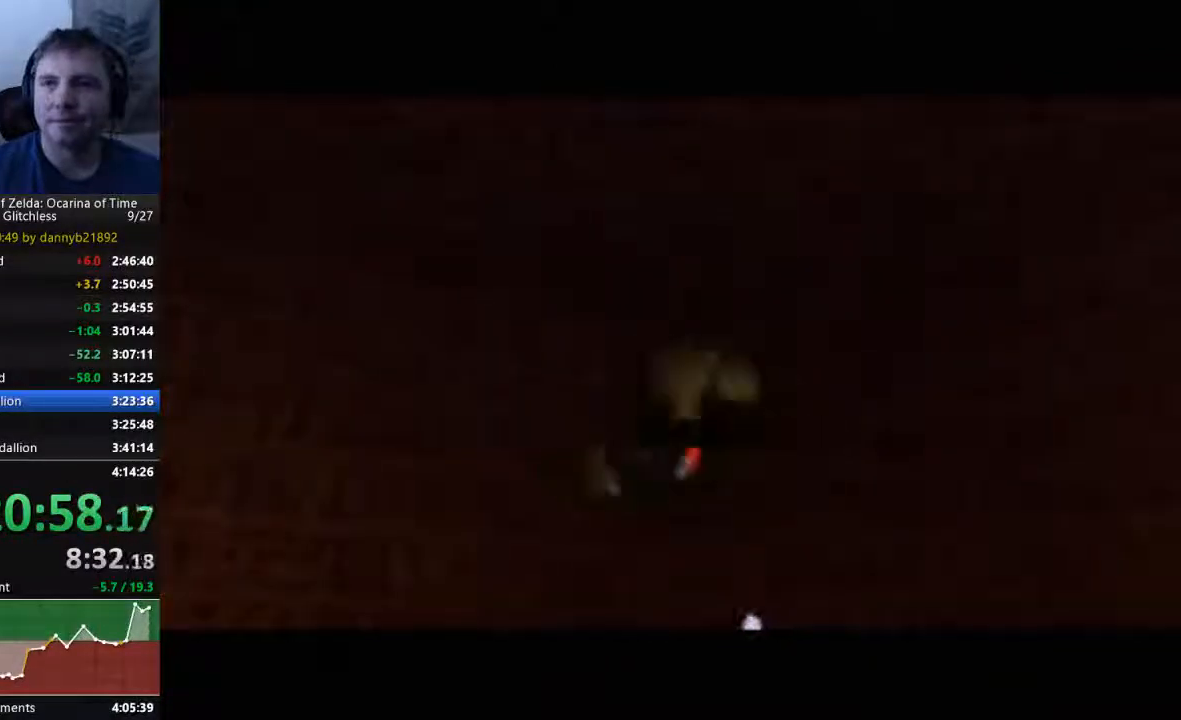
Gameplay with a controller (Nintendo layout); each line is a JSON object with the inputs held at the frame after it (dt_ms = milliseconds from this image to that frame). "events" lists button and stick changes between this image and that frame as [ms after this image, input, new state], when the widget could be followed in between. Not read: L3 R3 START Z.
{"dt_ms": 500, "buttons": ["A", "B"], "left_stick": "center", "events": [[100, "A", "down"], [200, "A", "up"], [300, "B", "up"], [333, "A", "down"], [400, "A", "up"], [433, "B", "down"], [500, "A", "down"]]}
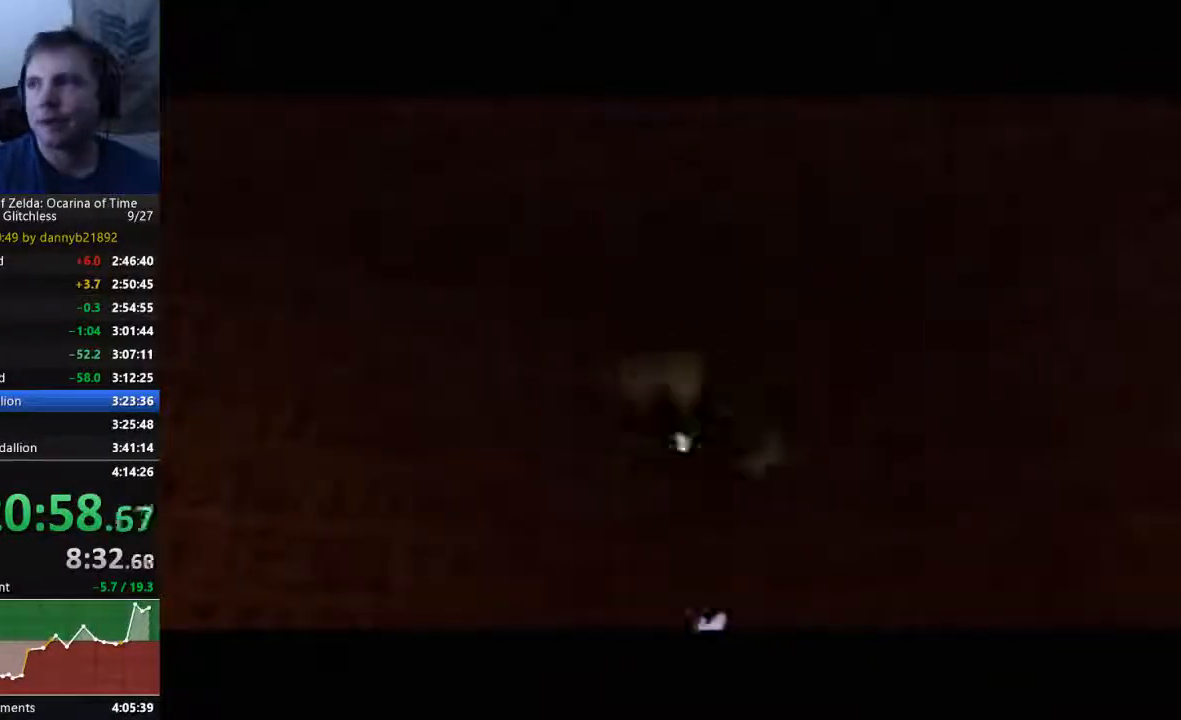
{"dt_ms": 500, "buttons": ["A"], "left_stick": "center", "events": [[33, "B", "up"], [100, "B", "down"], [133, "A", "up"], [233, "A", "down"], [267, "B", "up"], [367, "A", "up"], [367, "B", "down"], [467, "B", "up"], [500, "A", "down"]]}
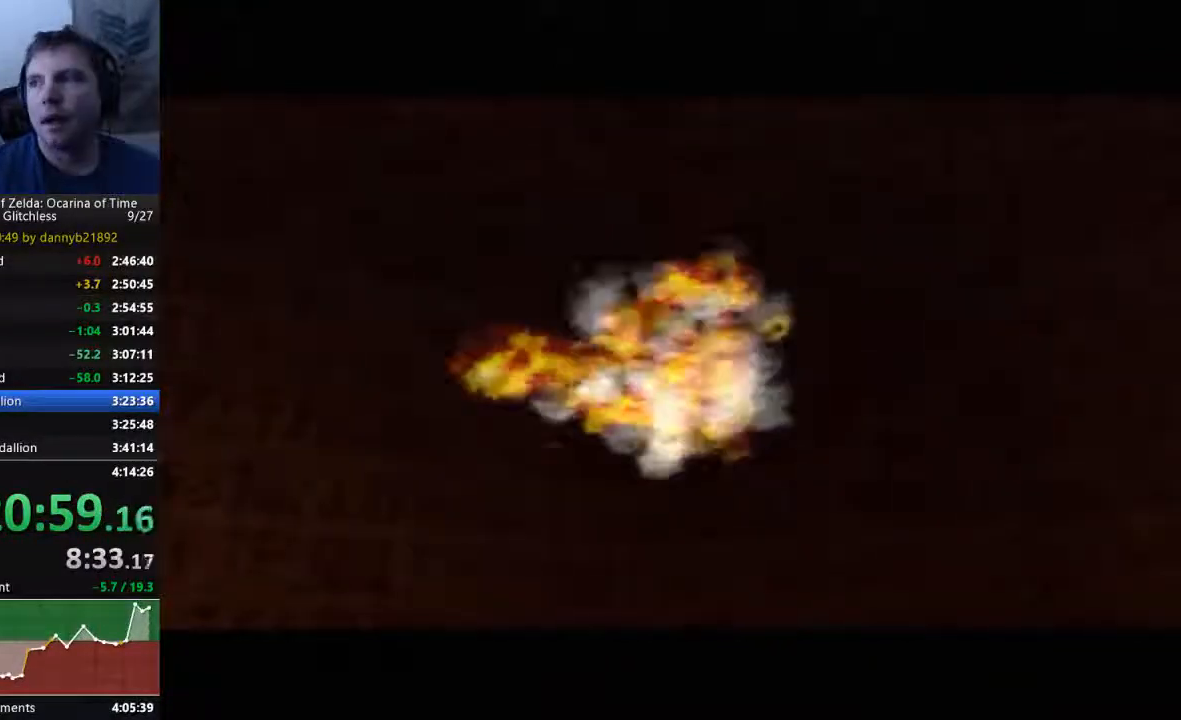
{"dt_ms": 500, "buttons": ["A", "B"], "left_stick": "center", "events": [[67, "A", "up"], [67, "B", "down"], [200, "B", "up"], [233, "A", "down"], [300, "B", "down"], [333, "A", "up"], [400, "B", "up"], [433, "A", "down"], [500, "B", "down"]]}
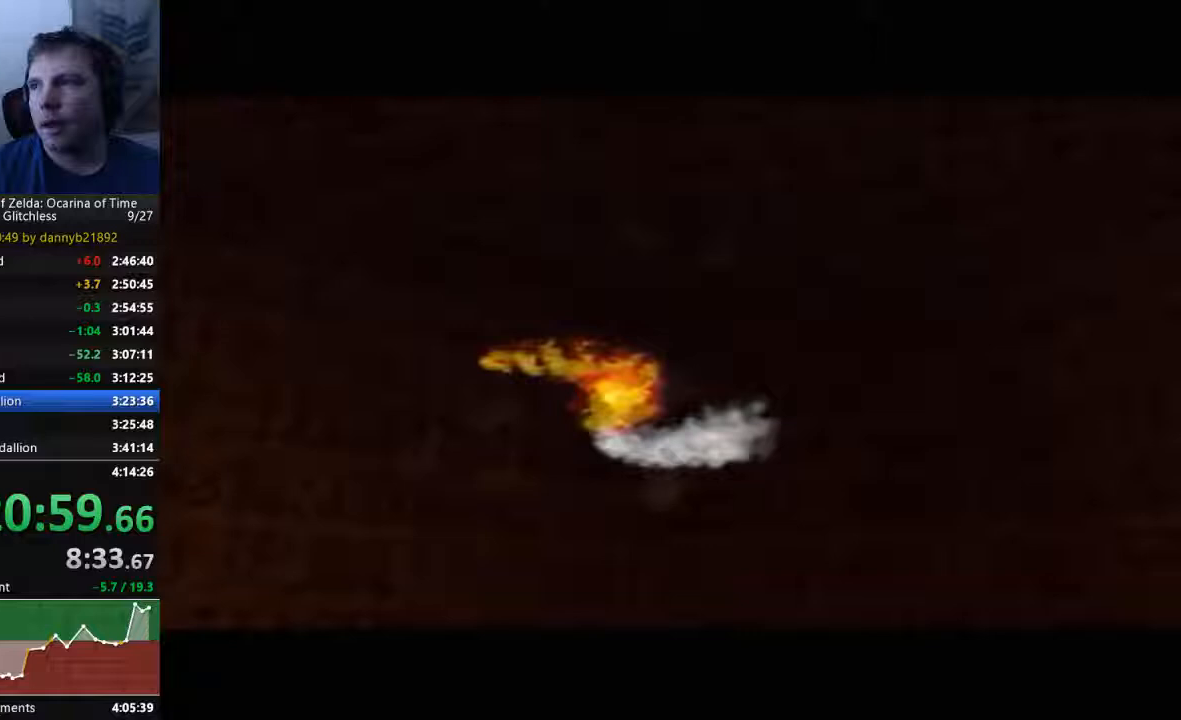
{"dt_ms": 500, "buttons": ["A"], "left_stick": "center", "events": [[33, "A", "up"], [100, "B", "up"], [133, "A", "down"], [233, "B", "down"], [367, "B", "up"], [433, "B", "down"], [500, "B", "up"]]}
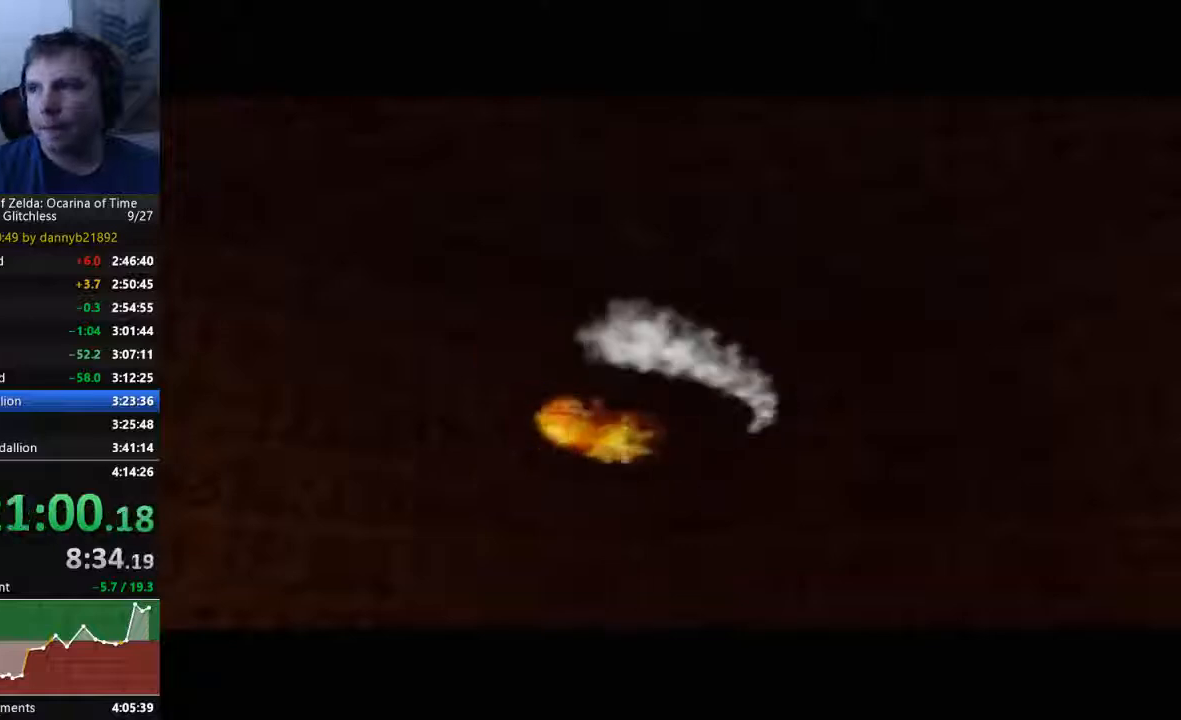
{"dt_ms": 1000, "buttons": ["B"], "left_stick": "center"}
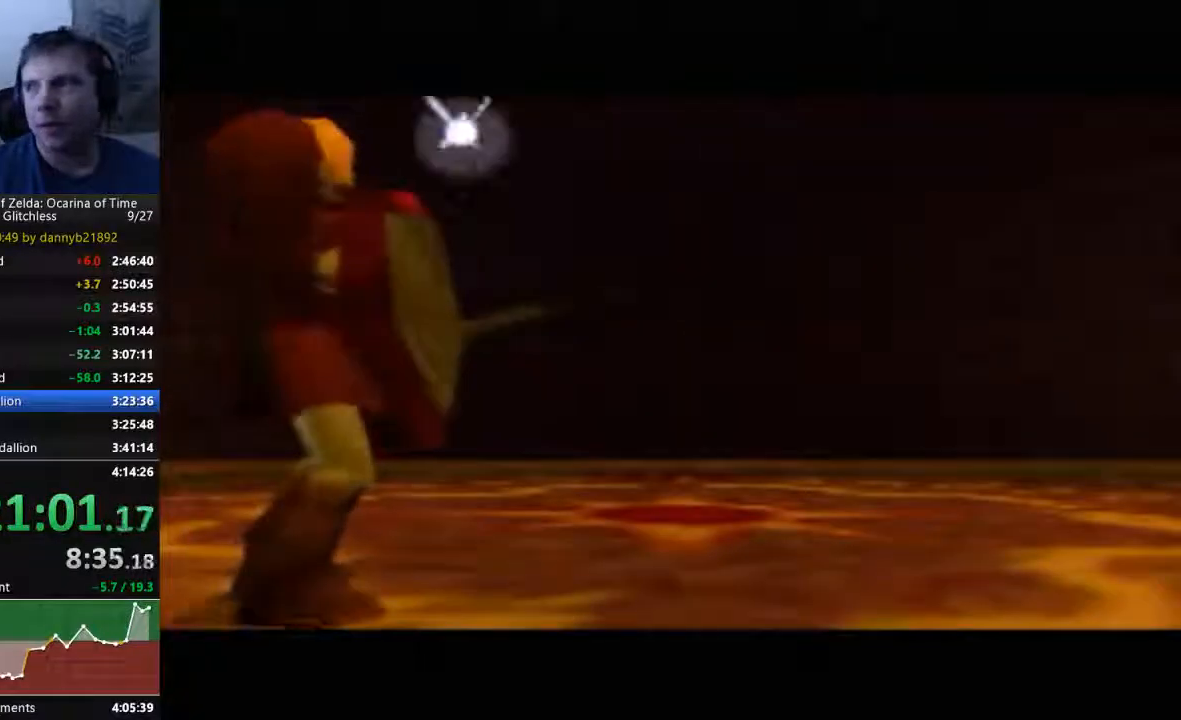
{"dt_ms": 500, "buttons": ["A"], "left_stick": "center", "events": [[33, "B", "up"], [67, "A", "down"], [167, "A", "up"], [167, "B", "down"], [267, "B", "up"], [300, "A", "down"], [400, "A", "up"], [400, "B", "down"], [467, "A", "down"], [467, "B", "up"]]}
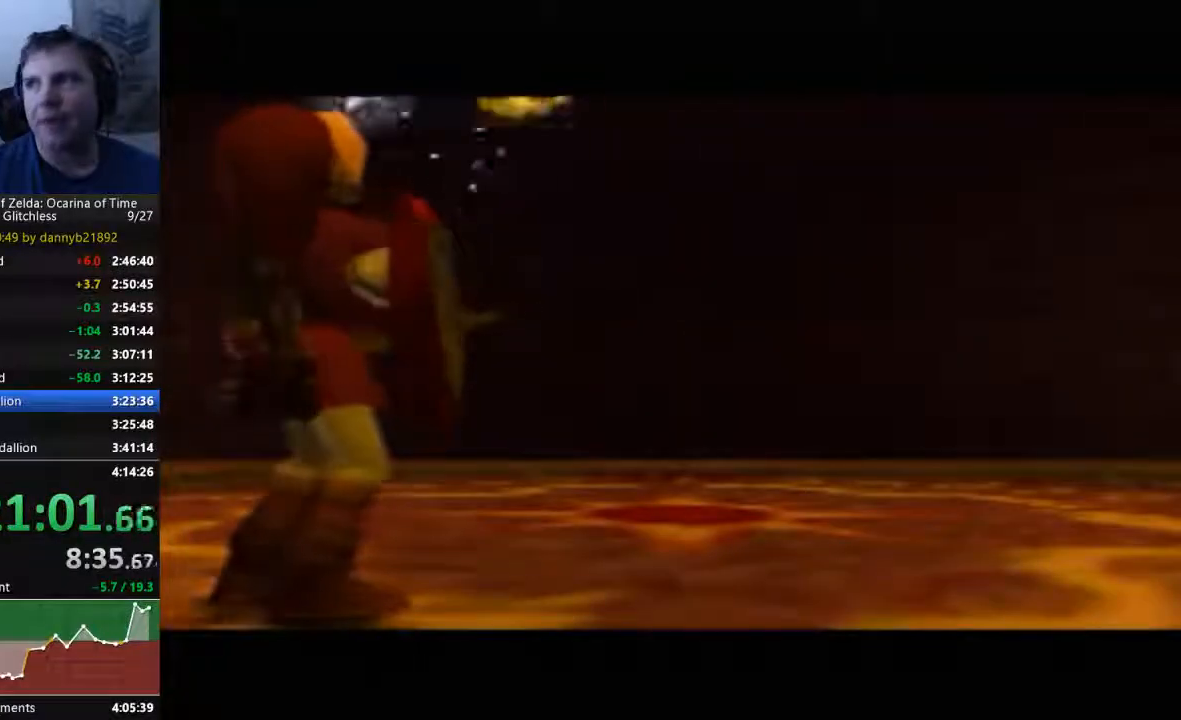
{"dt_ms": 500, "buttons": ["A"], "left_stick": "center", "events": [[100, "A", "up"], [100, "B", "down"], [200, "A", "down"], [200, "B", "up"], [333, "A", "up"], [333, "B", "down"], [400, "B", "up"], [467, "A", "down"]]}
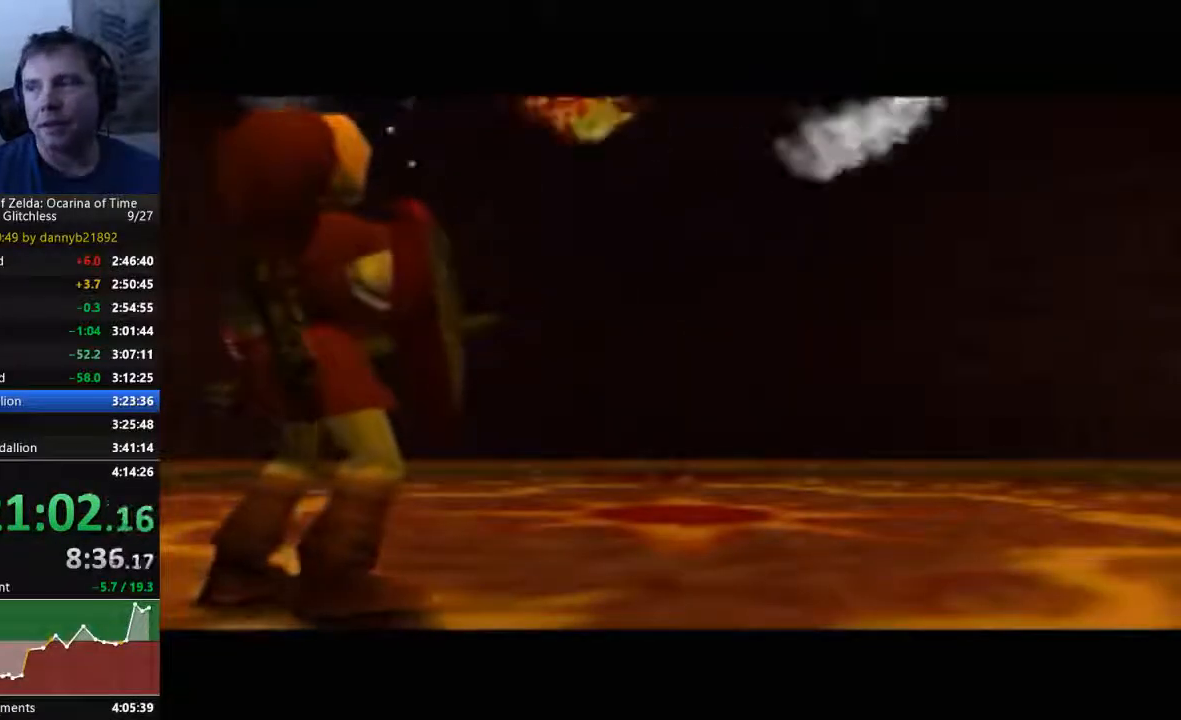
{"dt_ms": 500, "buttons": ["B"], "left_stick": "center", "events": [[33, "A", "up"], [33, "B", "down"], [100, "B", "up"], [133, "A", "down"], [233, "A", "up"], [233, "B", "down"], [333, "A", "down"], [333, "B", "up"], [433, "B", "down"], [467, "A", "up"]]}
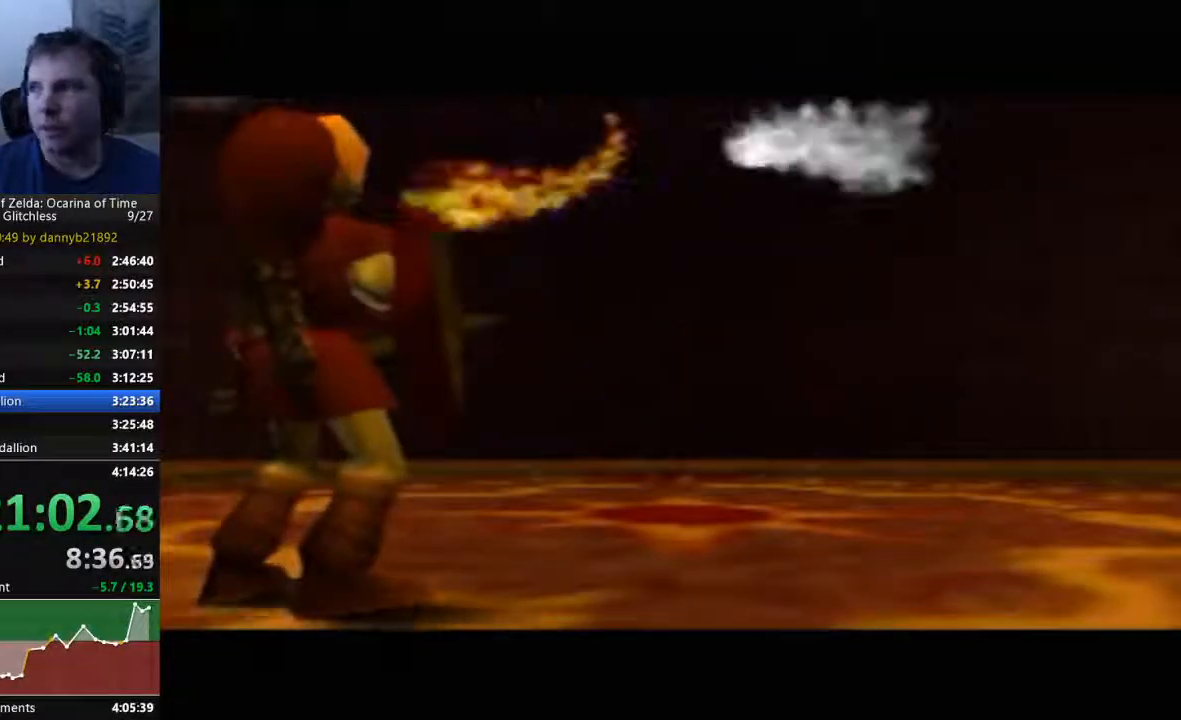
{"dt_ms": 500, "buttons": ["A"], "left_stick": "center", "events": [[33, "B", "up"], [67, "A", "down"], [133, "B", "down"], [167, "A", "up"], [300, "A", "down"], [300, "B", "up"], [367, "B", "down"], [400, "A", "up"], [433, "B", "up"], [467, "A", "down"]]}
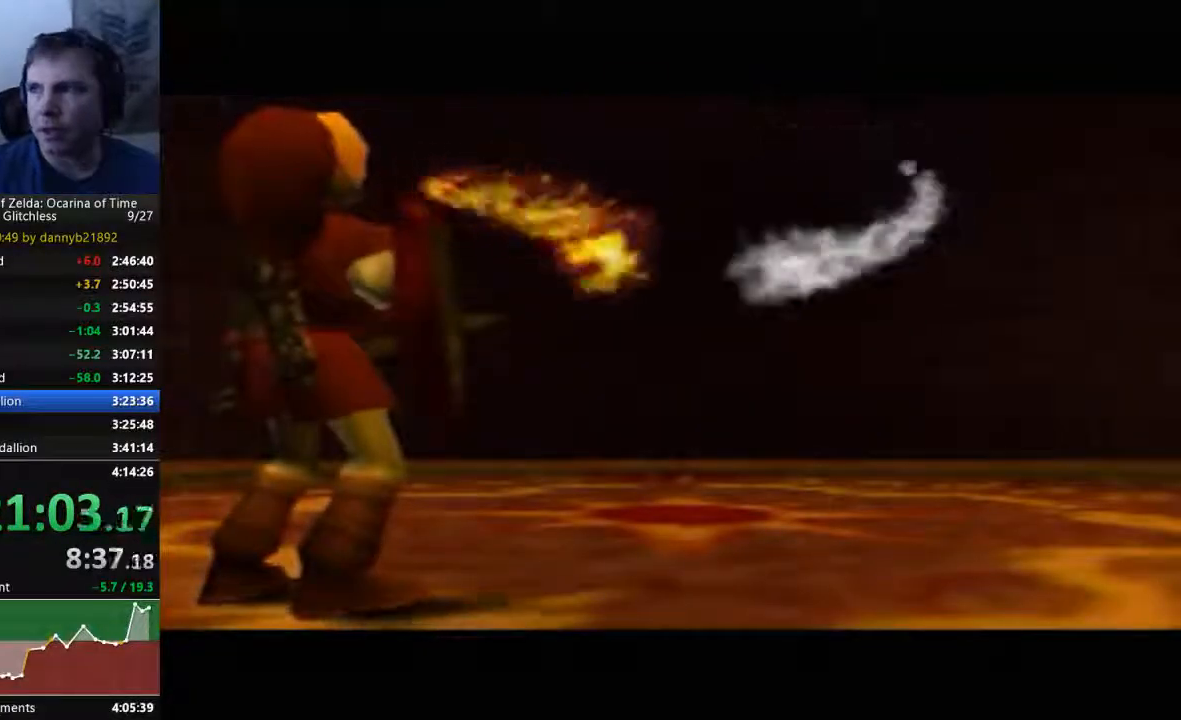
{"dt_ms": 500, "buttons": ["B"], "left_stick": "center", "events": [[67, "B", "down"], [100, "A", "up"], [200, "A", "down"], [200, "B", "up"], [300, "A", "up"], [300, "B", "down"], [367, "A", "down"], [367, "B", "up"], [500, "A", "up"], [500, "B", "down"]]}
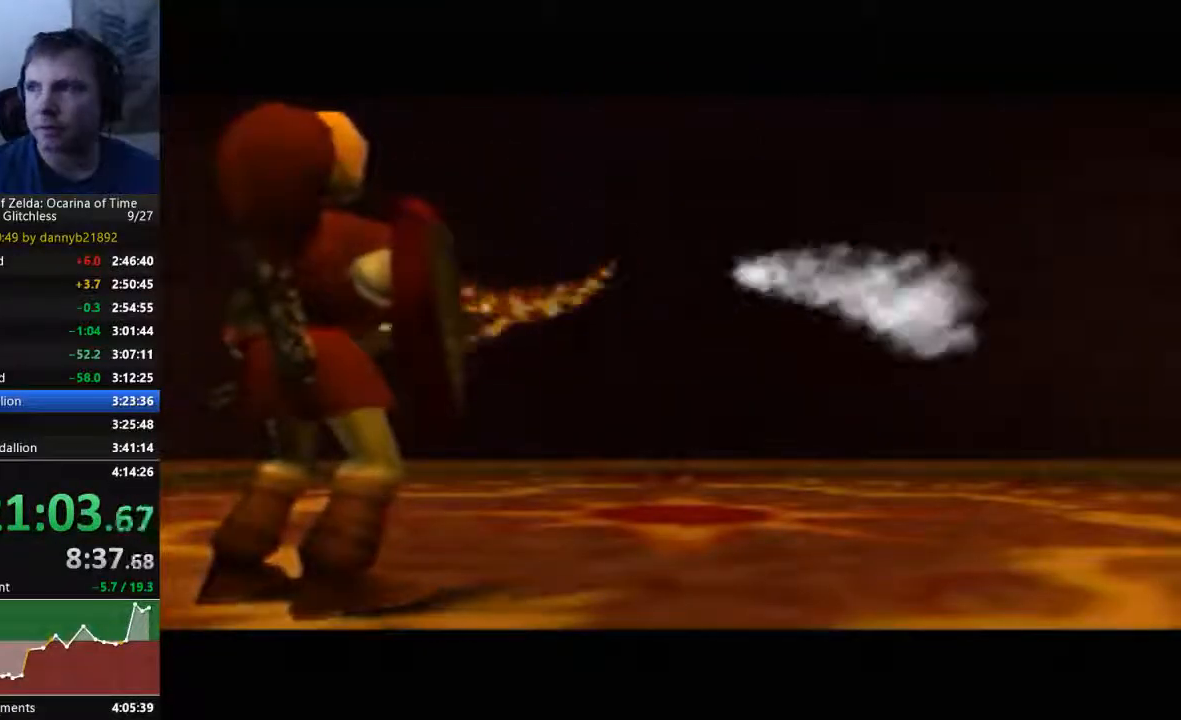
{"dt_ms": 500, "buttons": [], "left_stick": "center", "events": [[67, "B", "up"], [100, "A", "down"], [200, "A", "up"], [200, "B", "down"], [267, "B", "up"], [333, "A", "down"], [400, "B", "down"], [433, "A", "up"], [467, "B", "up"]]}
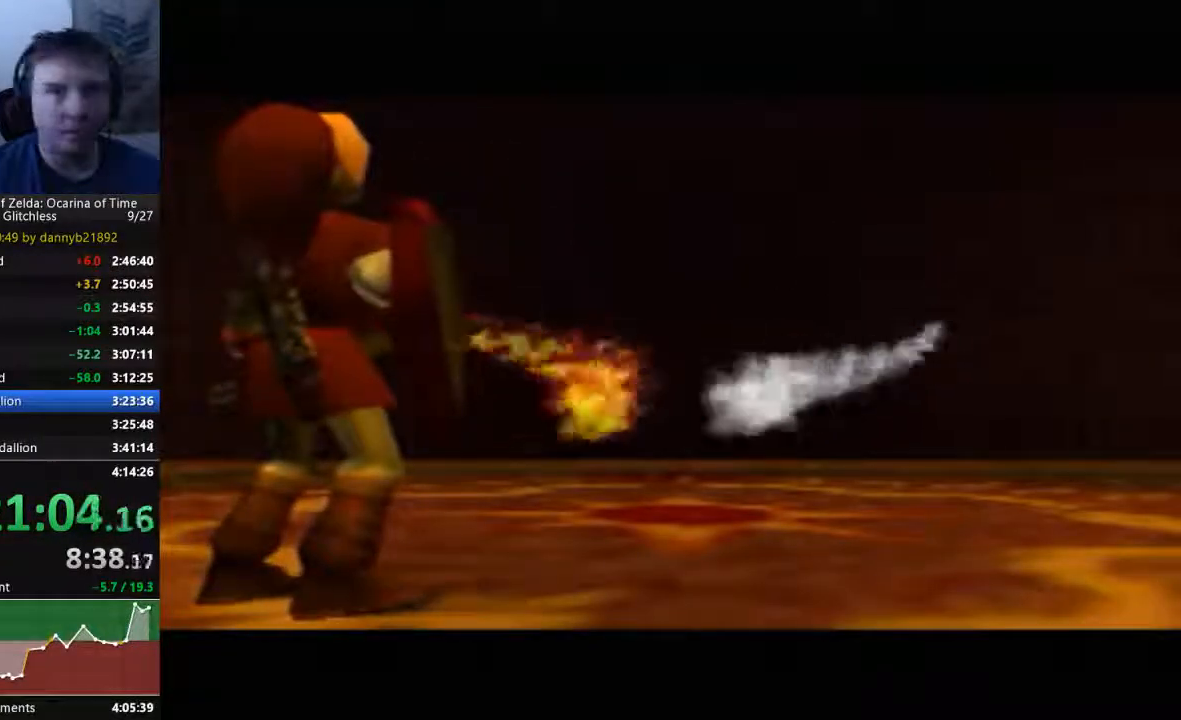
{"dt_ms": 500, "buttons": ["A"], "left_stick": "center", "events": [[33, "A", "down"], [100, "A", "up"], [100, "B", "down"], [267, "A", "down"], [267, "B", "up"], [367, "A", "up"], [367, "B", "down"], [433, "B", "up"], [467, "A", "down"]]}
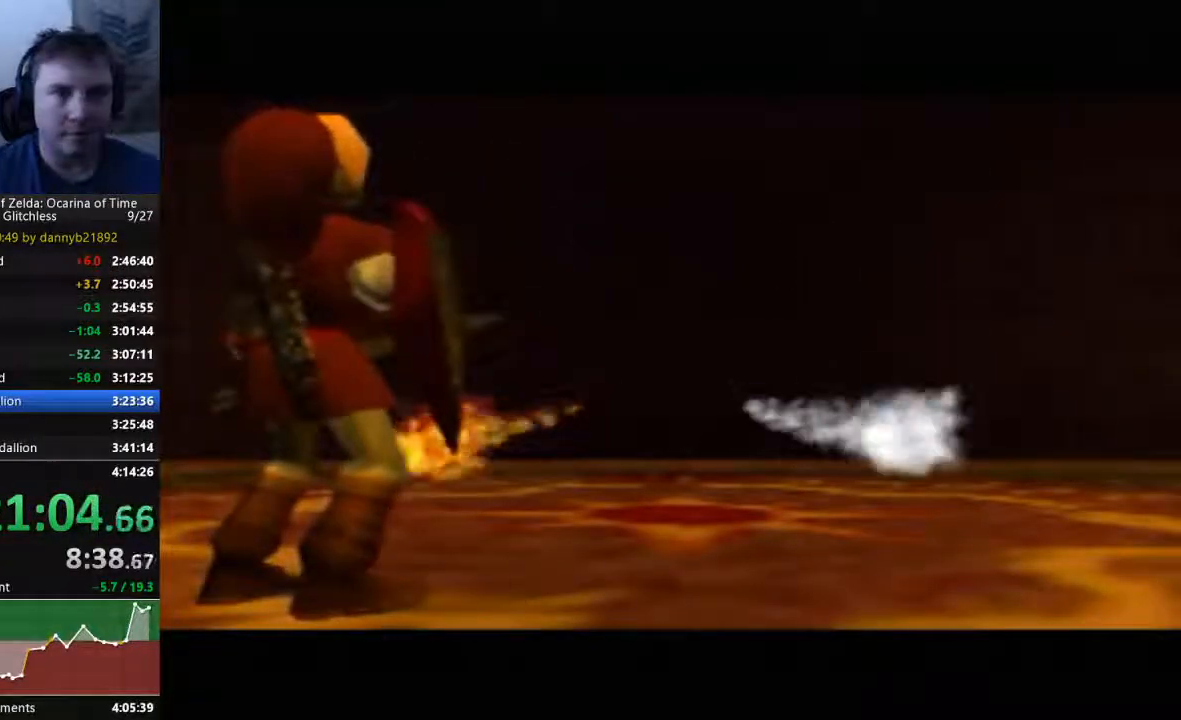
{"dt_ms": 500, "buttons": ["B"], "left_stick": "center", "events": [[67, "A", "up"], [67, "B", "down"], [167, "B", "up"], [200, "A", "down"], [333, "A", "up"], [333, "B", "down"], [400, "A", "down"], [400, "B", "up"], [500, "A", "up"], [500, "B", "down"]]}
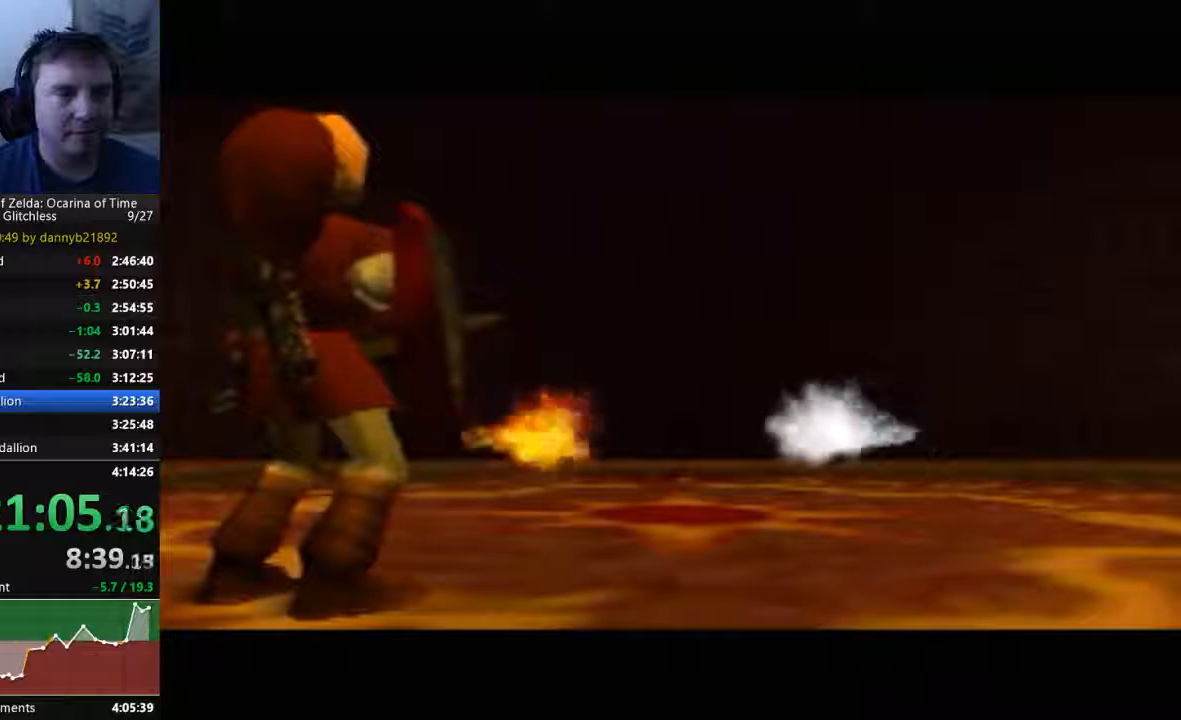
{"dt_ms": 500, "buttons": ["B"], "left_stick": "center", "events": [[133, "A", "down"], [133, "B", "up"], [233, "A", "up"], [267, "B", "down"], [367, "B", "up"], [400, "A", "down"], [467, "A", "up"], [467, "B", "down"]]}
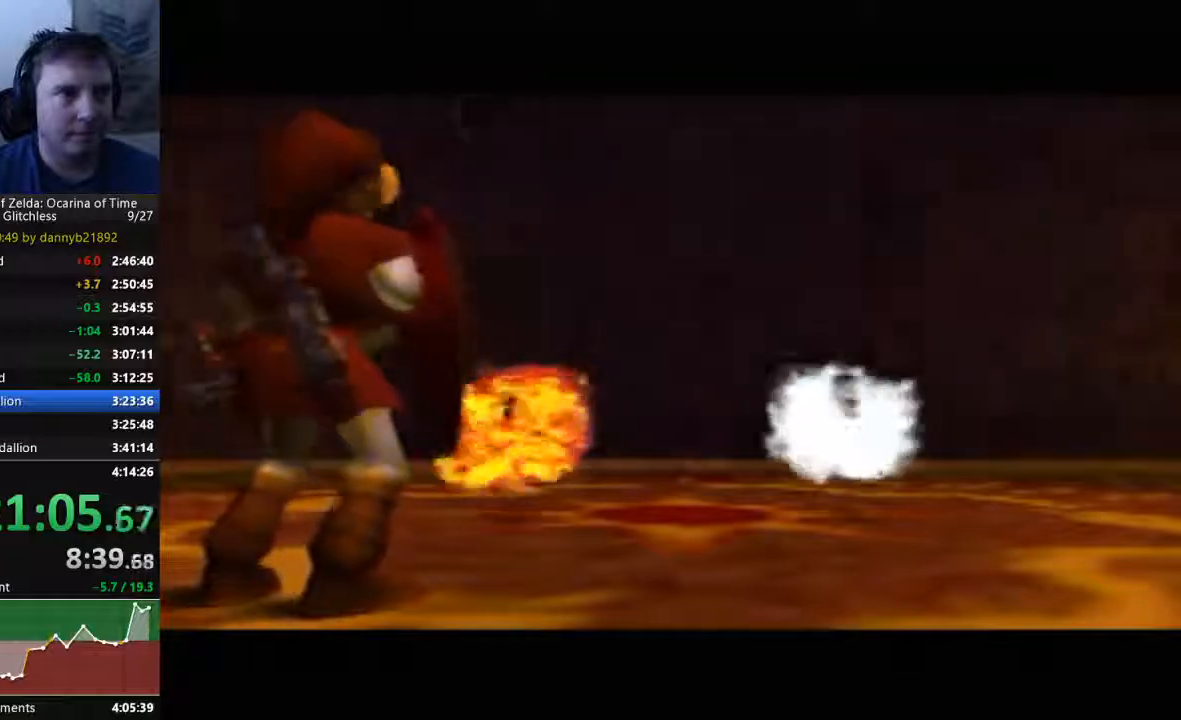
{"dt_ms": 500, "buttons": ["B"], "left_stick": "center", "events": [[33, "B", "up"], [100, "A", "down"], [167, "A", "up"], [200, "B", "down"], [300, "B", "up"], [333, "A", "down"], [433, "A", "up"], [433, "B", "down"]]}
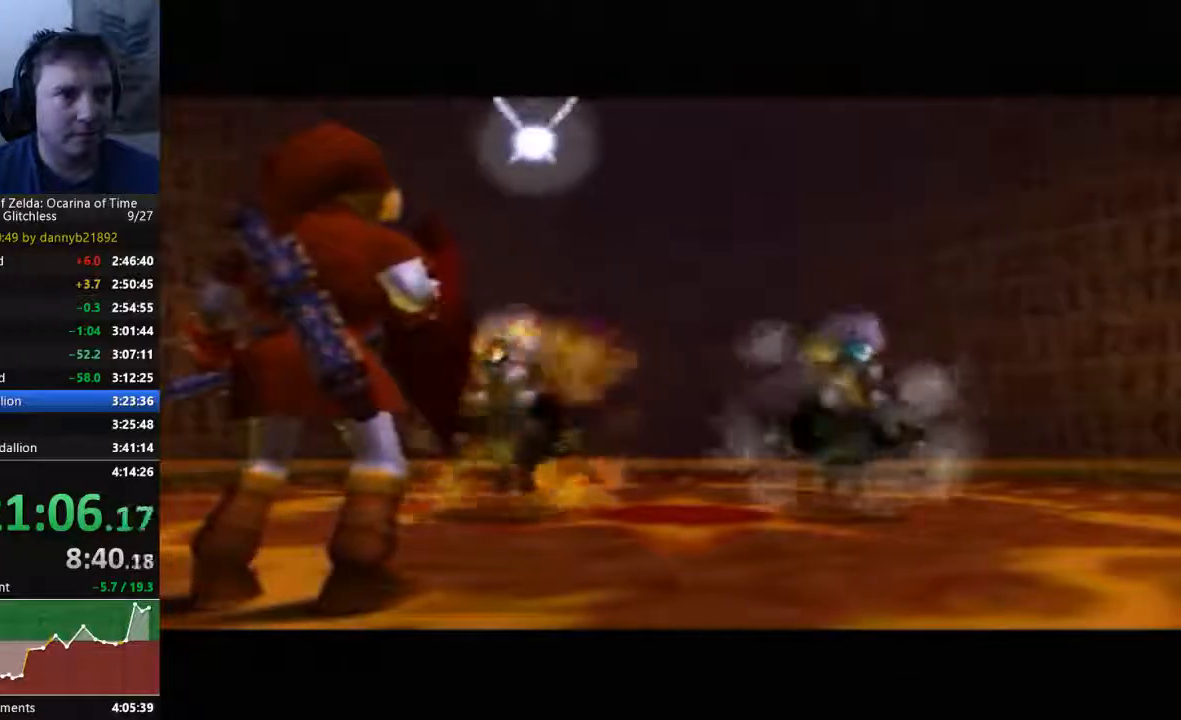
{"dt_ms": 500, "buttons": ["B"], "left_stick": "center", "events": [[33, "B", "up"], [67, "A", "down"], [167, "B", "down"], [200, "A", "up"], [333, "A", "down"], [333, "B", "up"], [400, "A", "up"], [467, "B", "down"]]}
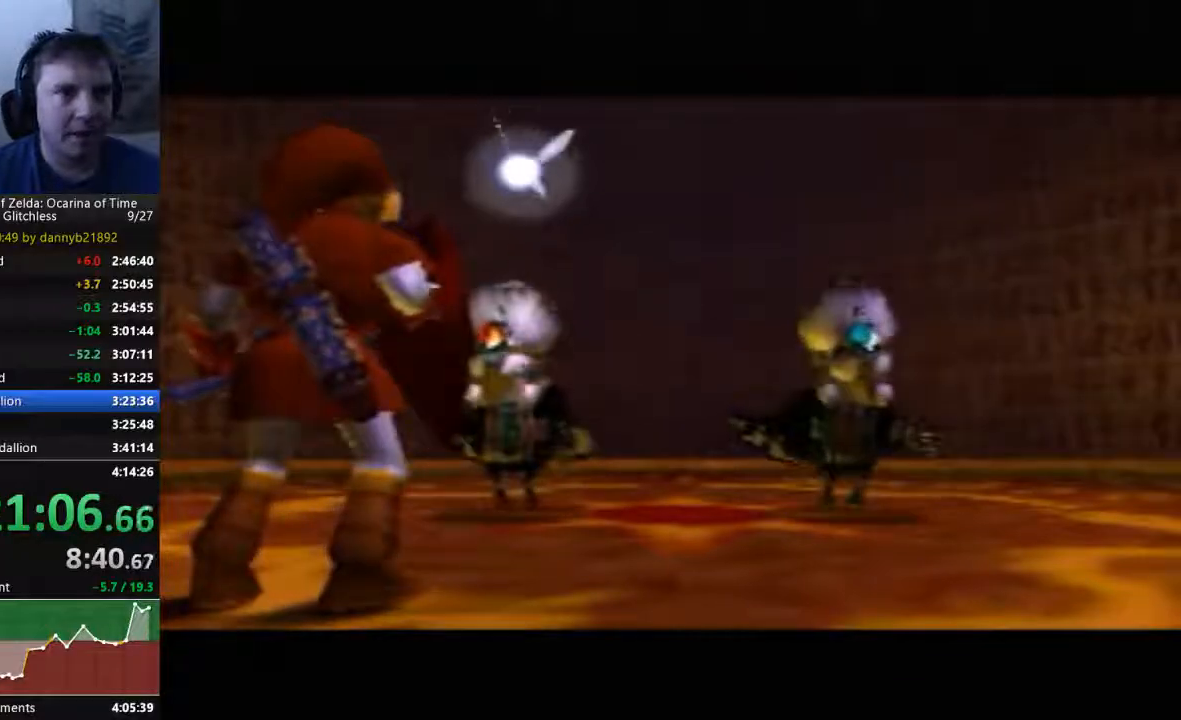
{"dt_ms": 500, "buttons": ["B"], "left_stick": "center", "events": [[33, "A", "down"], [33, "B", "up"], [200, "A", "up"], [200, "B", "down"], [300, "B", "up"], [333, "A", "down"], [433, "A", "up"], [500, "B", "down"]]}
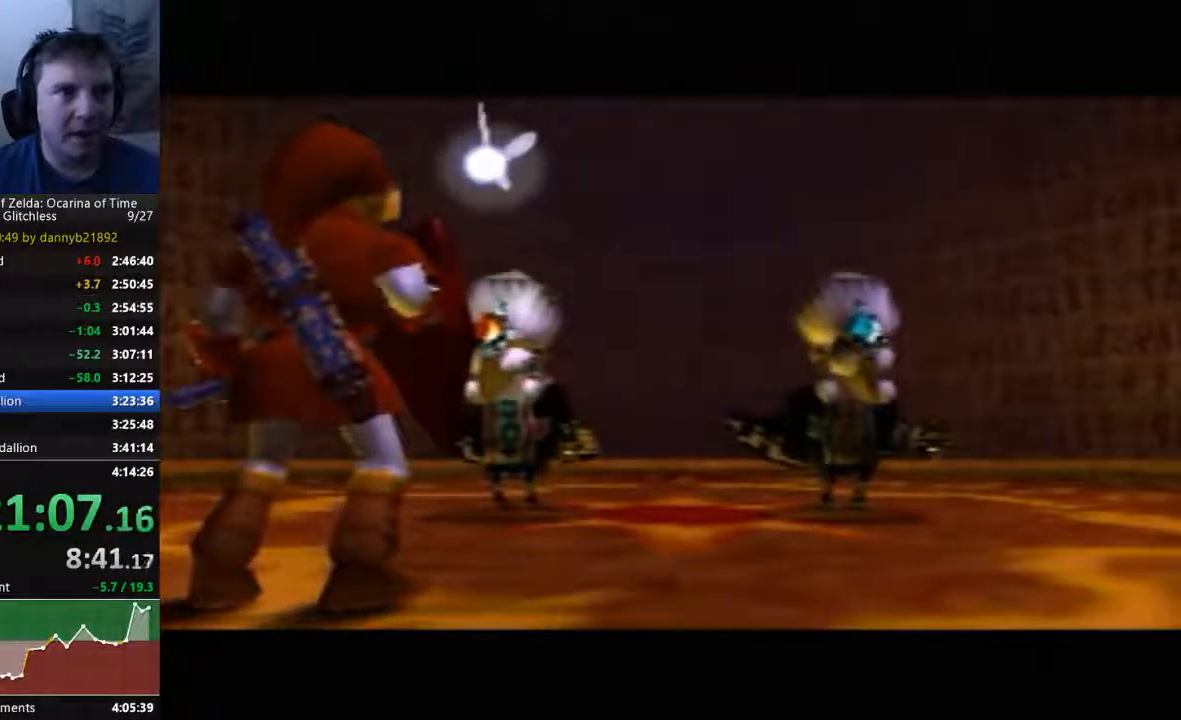
{"dt_ms": 500, "buttons": [], "left_stick": "center", "events": [[33, "A", "down"], [33, "B", "up"], [167, "A", "up"], [200, "B", "down"], [267, "B", "up"], [300, "A", "down"], [400, "A", "up"], [400, "B", "down"], [467, "B", "up"]]}
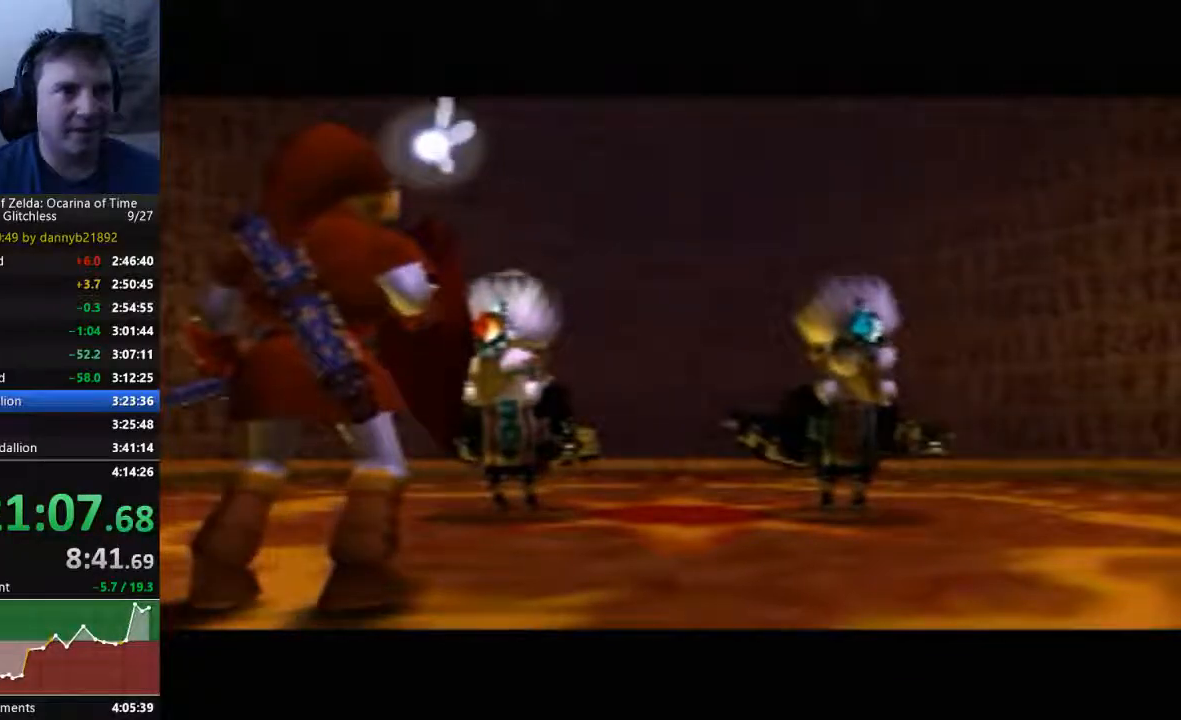
{"dt_ms": 500, "buttons": ["A"], "left_stick": "center", "events": [[33, "A", "down"], [100, "B", "down"], [133, "A", "up"], [200, "B", "up"], [233, "A", "down"], [233, "B", "down"], [400, "B", "up"]]}
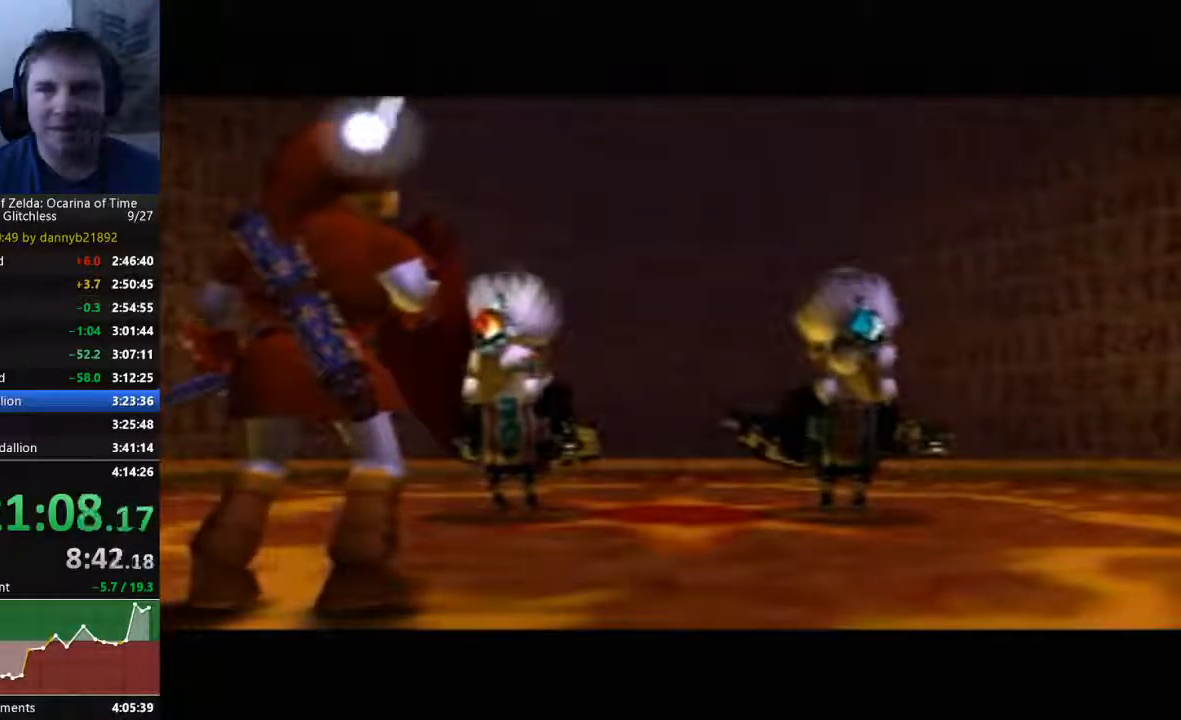
{"dt_ms": 500, "buttons": ["A"], "left_stick": "center", "events": [[67, "B", "down"], [133, "B", "up"], [300, "B", "down"], [333, "A", "up"], [367, "B", "up"], [433, "A", "down"]]}
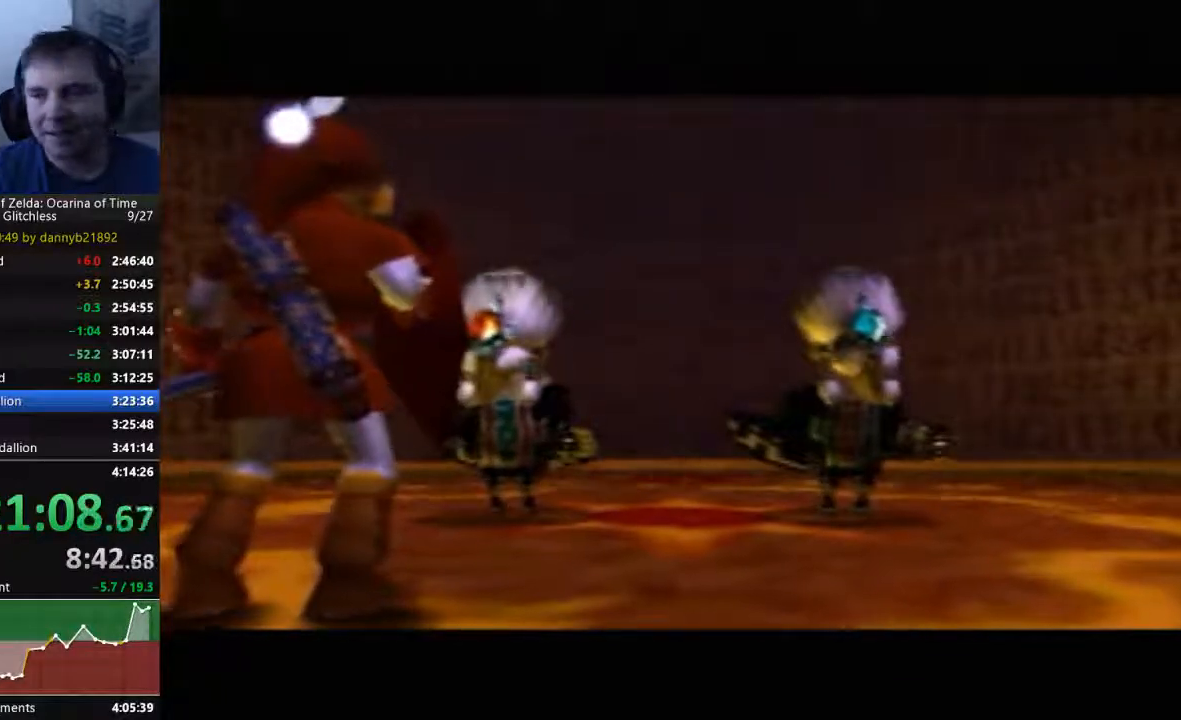
{"dt_ms": 500, "buttons": ["B"], "left_stick": "center", "events": [[33, "A", "up"], [33, "B", "down"], [133, "B", "up"], [167, "A", "down"], [300, "A", "up"], [300, "B", "down"], [433, "A", "down"], [433, "B", "up"], [500, "A", "up"], [500, "B", "down"]]}
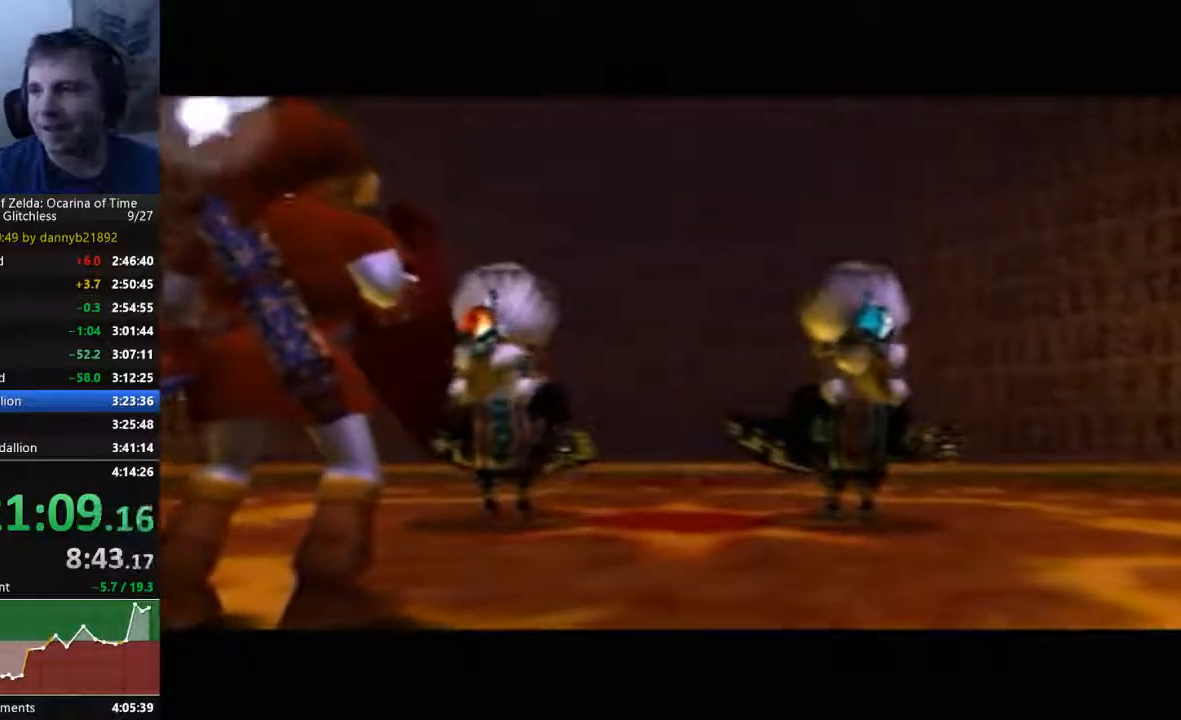
{"dt_ms": 500, "buttons": ["B"], "left_stick": "center", "events": [[100, "B", "up"], [133, "A", "down"], [233, "A", "up"], [233, "B", "down"], [300, "B", "up"], [367, "A", "down"], [467, "A", "up"], [467, "B", "down"]]}
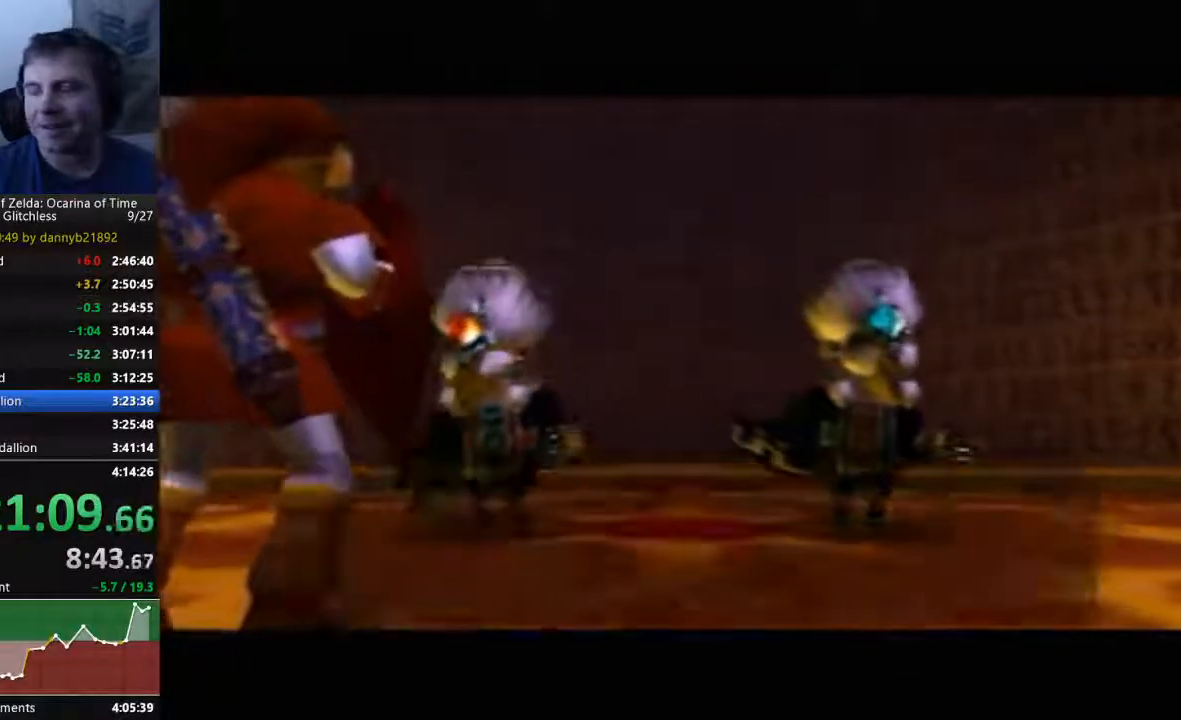
{"dt_ms": 500, "buttons": ["A"], "left_stick": "center", "events": [[33, "B", "up"], [67, "A", "down"], [133, "B", "down"], [167, "A", "up"], [267, "A", "down"], [267, "B", "up"], [367, "A", "up"], [367, "B", "down"], [467, "A", "down"], [467, "B", "up"]]}
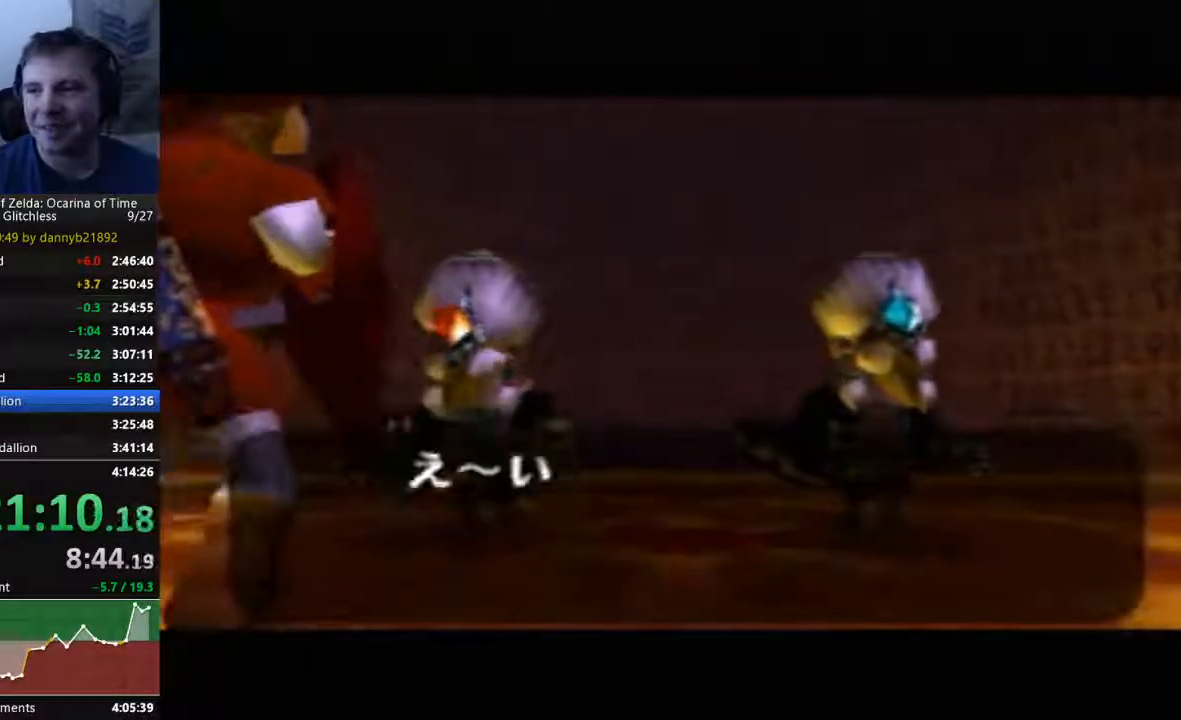
{"dt_ms": 500, "buttons": ["B"], "left_stick": "center", "events": [[33, "A", "up"], [33, "B", "down"], [100, "B", "up"], [167, "A", "down"], [267, "A", "up"], [267, "B", "down"], [333, "A", "down"], [333, "B", "up"], [433, "A", "up"], [433, "B", "down"]]}
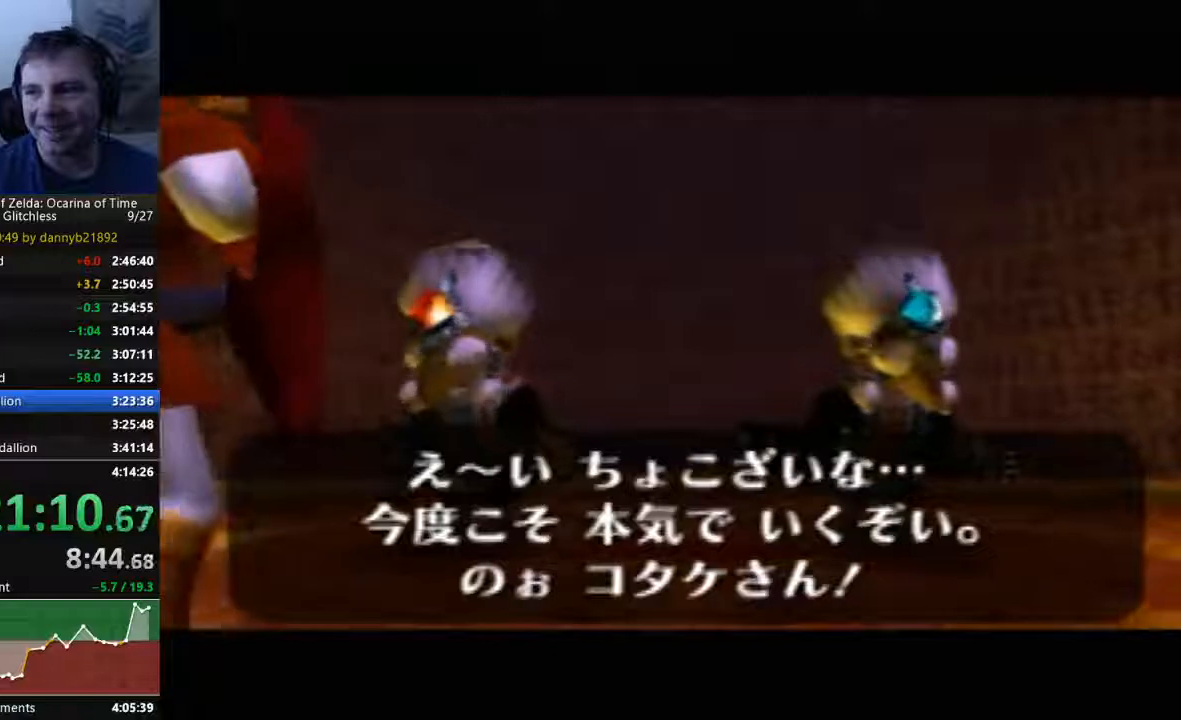
{"dt_ms": 500, "buttons": ["A", "B"], "left_stick": "center", "events": [[33, "A", "down"], [33, "B", "up"], [133, "B", "down"], [200, "A", "up"], [233, "A", "down"], [233, "B", "up"], [333, "A", "up"], [333, "B", "down"], [467, "A", "down"]]}
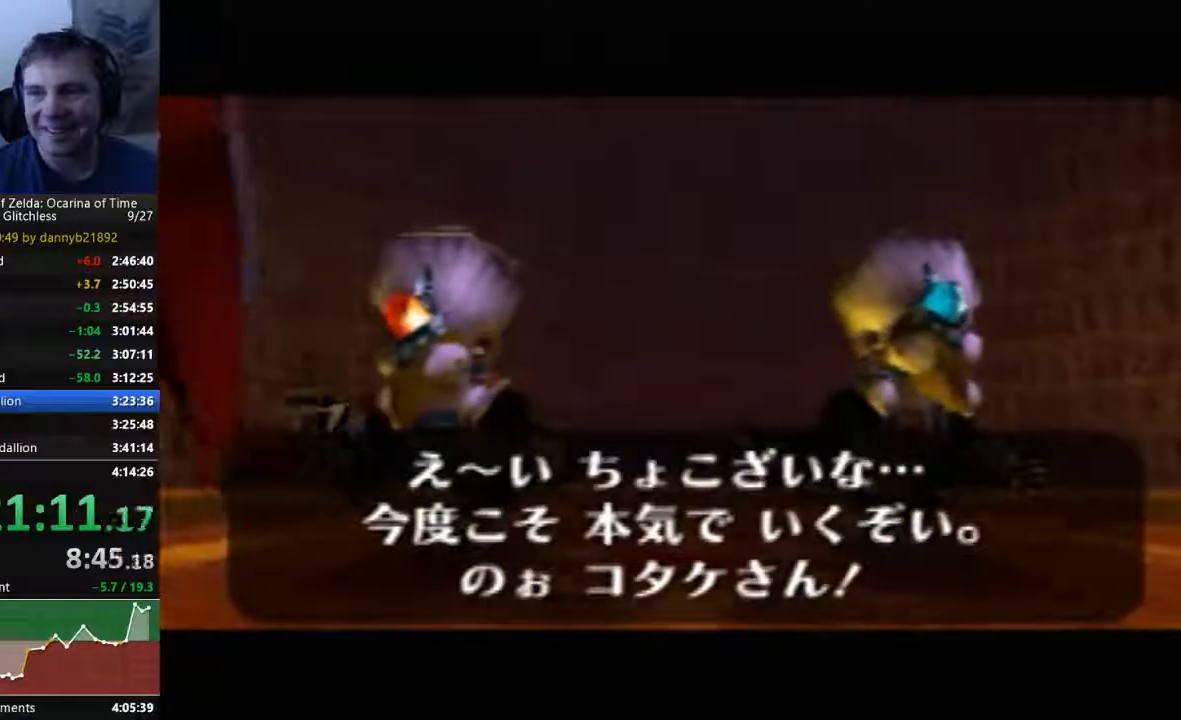
{"dt_ms": 500, "buttons": ["B"], "left_stick": "center", "events": [[33, "A", "up"], [33, "B", "up"], [67, "B", "down"], [133, "B", "up"], [167, "A", "down"], [267, "A", "up"], [267, "B", "down"], [400, "A", "down"], [400, "B", "up"], [467, "A", "up"], [467, "B", "down"]]}
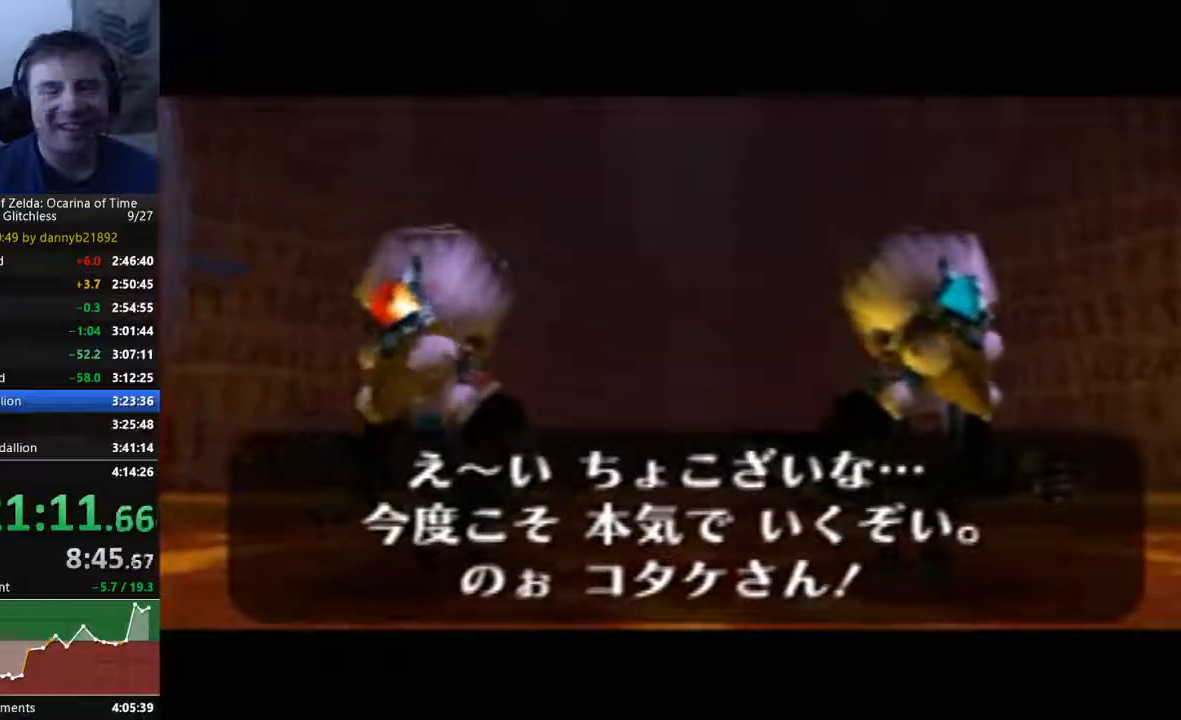
{"dt_ms": 500, "buttons": ["B"], "left_stick": "center", "events": [[100, "A", "down"], [100, "B", "up"], [200, "A", "up"], [233, "B", "down"], [333, "B", "up"], [367, "A", "down"], [433, "A", "up"], [467, "B", "down"]]}
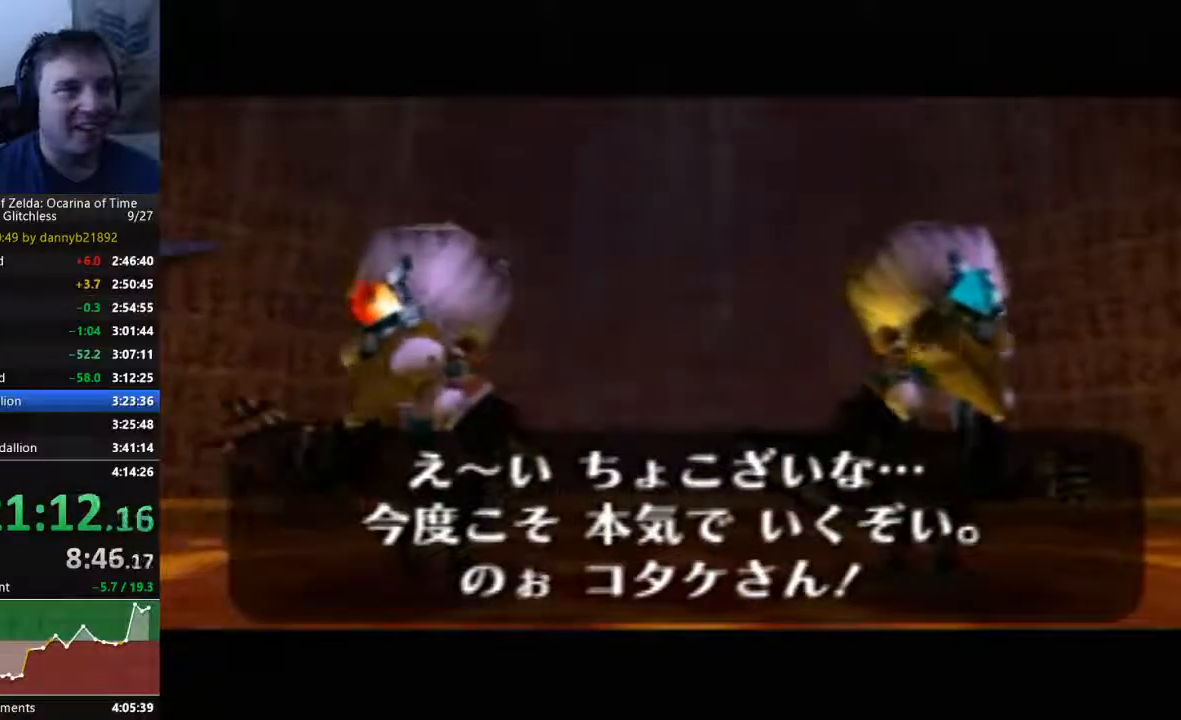
{"dt_ms": 500, "buttons": [], "left_stick": "center", "events": [[67, "B", "up"], [100, "A", "down"], [200, "A", "up"], [200, "B", "down"], [300, "A", "down"], [300, "B", "up"], [400, "A", "up"], [400, "B", "down"], [500, "B", "up"]]}
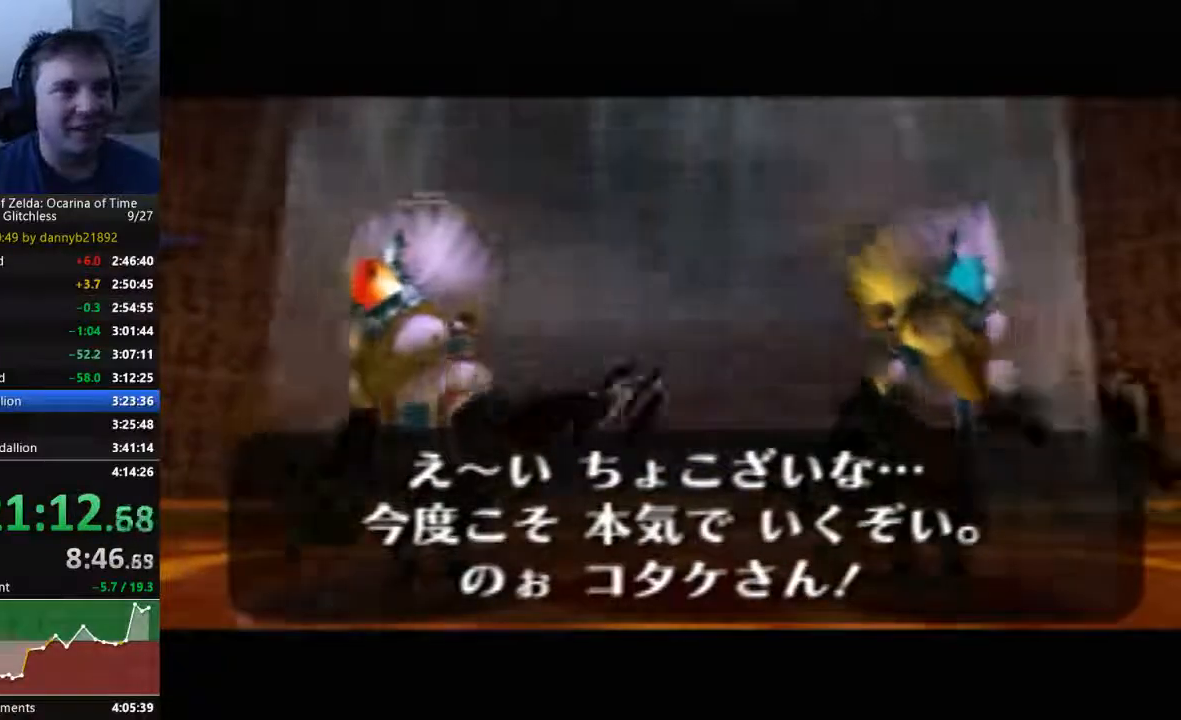
{"dt_ms": 500, "buttons": ["A"], "left_stick": "center", "events": [[33, "A", "down"], [133, "B", "down"], [167, "A", "up"], [233, "B", "up"], [267, "A", "down"], [367, "B", "down"], [400, "A", "up"], [467, "A", "down"], [467, "B", "up"]]}
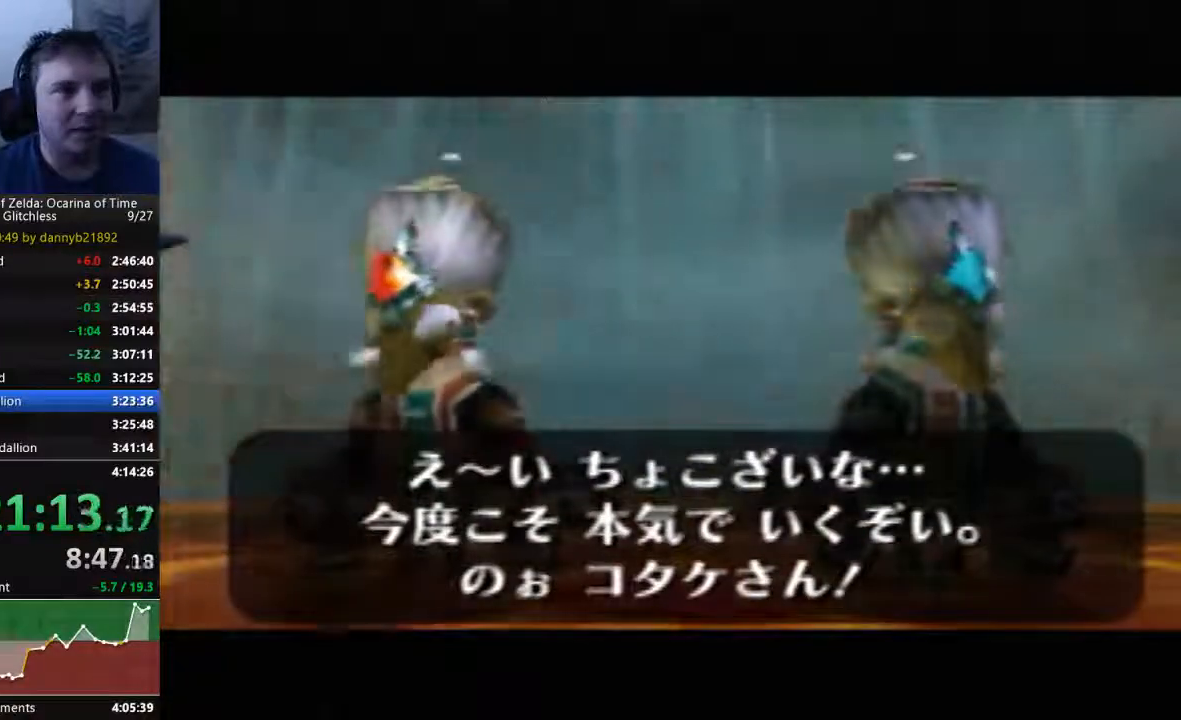
{"dt_ms": 500, "buttons": ["A"], "left_stick": "center", "events": [[100, "A", "up"], [100, "B", "down"], [167, "B", "up"], [233, "A", "down"], [300, "B", "down"], [400, "B", "up"]]}